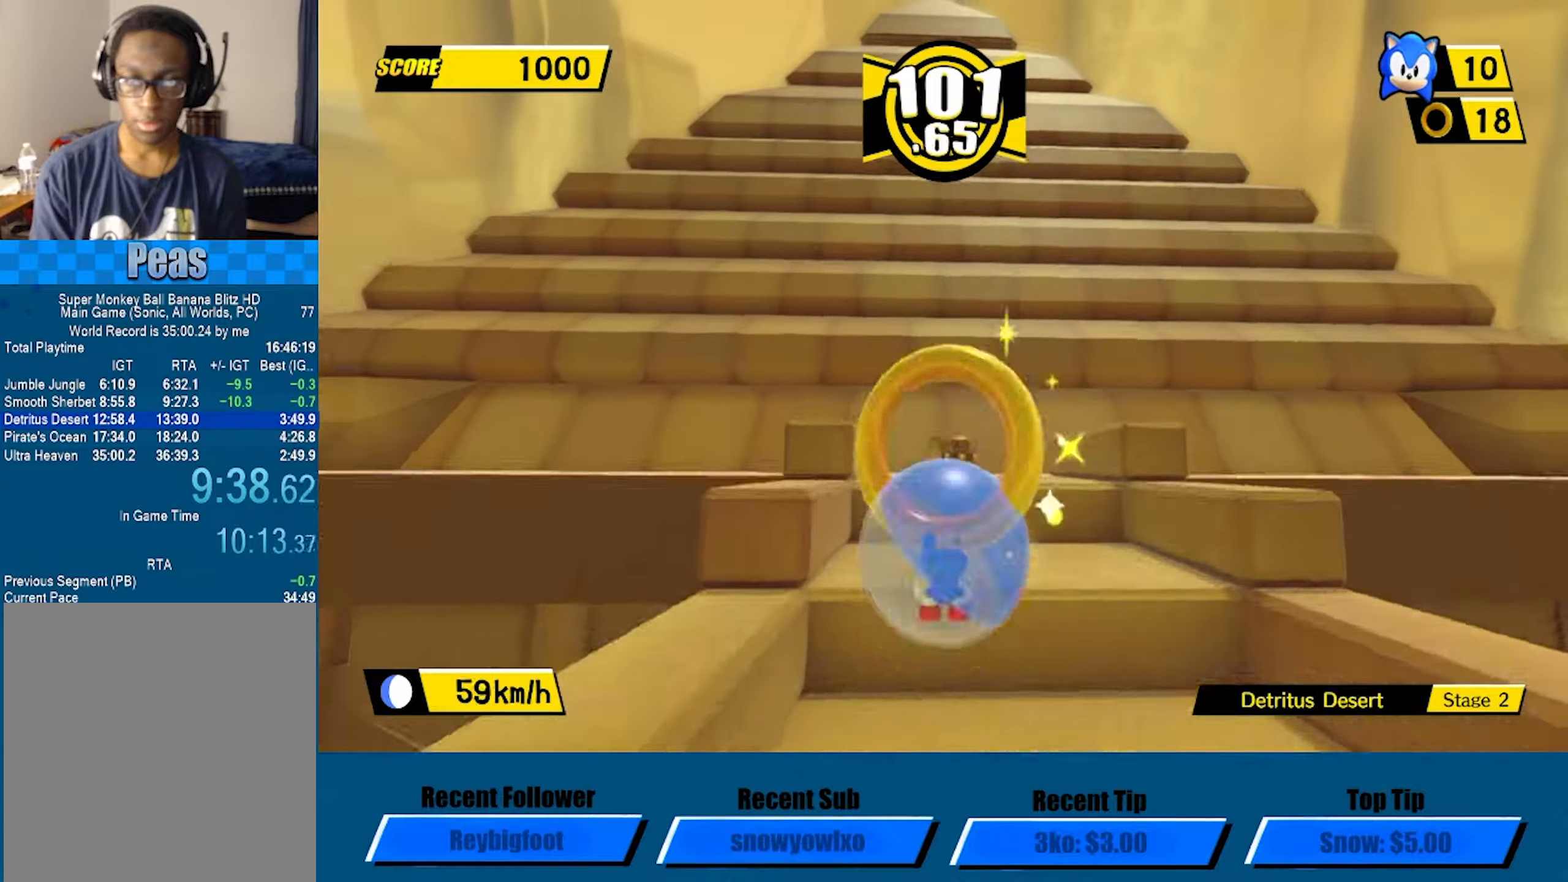
Gameplay with a controller (Xbox layout); each line is a JSON object with the inputs held at the frame after it (dt_ms = milliseconds from this image to that frame). "button_events" lists button changes between this image and that frame as [ms after this image, input, new state], when the widget could be followed in between (sticks are given only as held states). This document gives stick clicks only as held states, not as events. Not read: R3 right_stick.
{"dt_ms": 750, "buttons": ["L3"], "left_stick": "down-left", "button_events": [[383, "A", "up"], [433, "A", "down"], [667, "A", "up"]]}
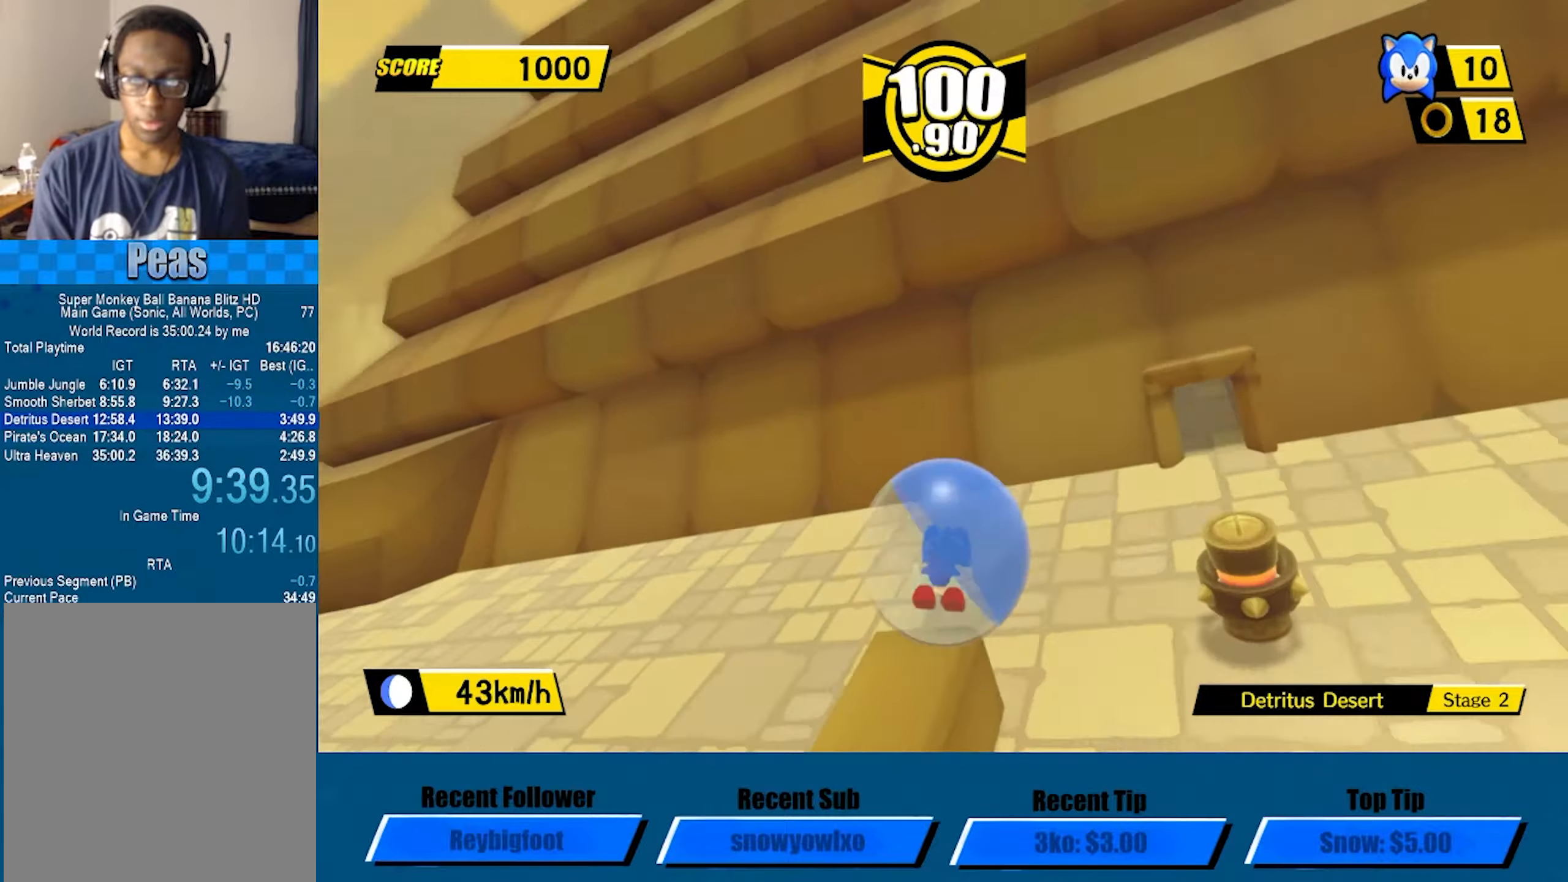
{"dt_ms": 500, "buttons": [], "left_stick": "left", "button_events": []}
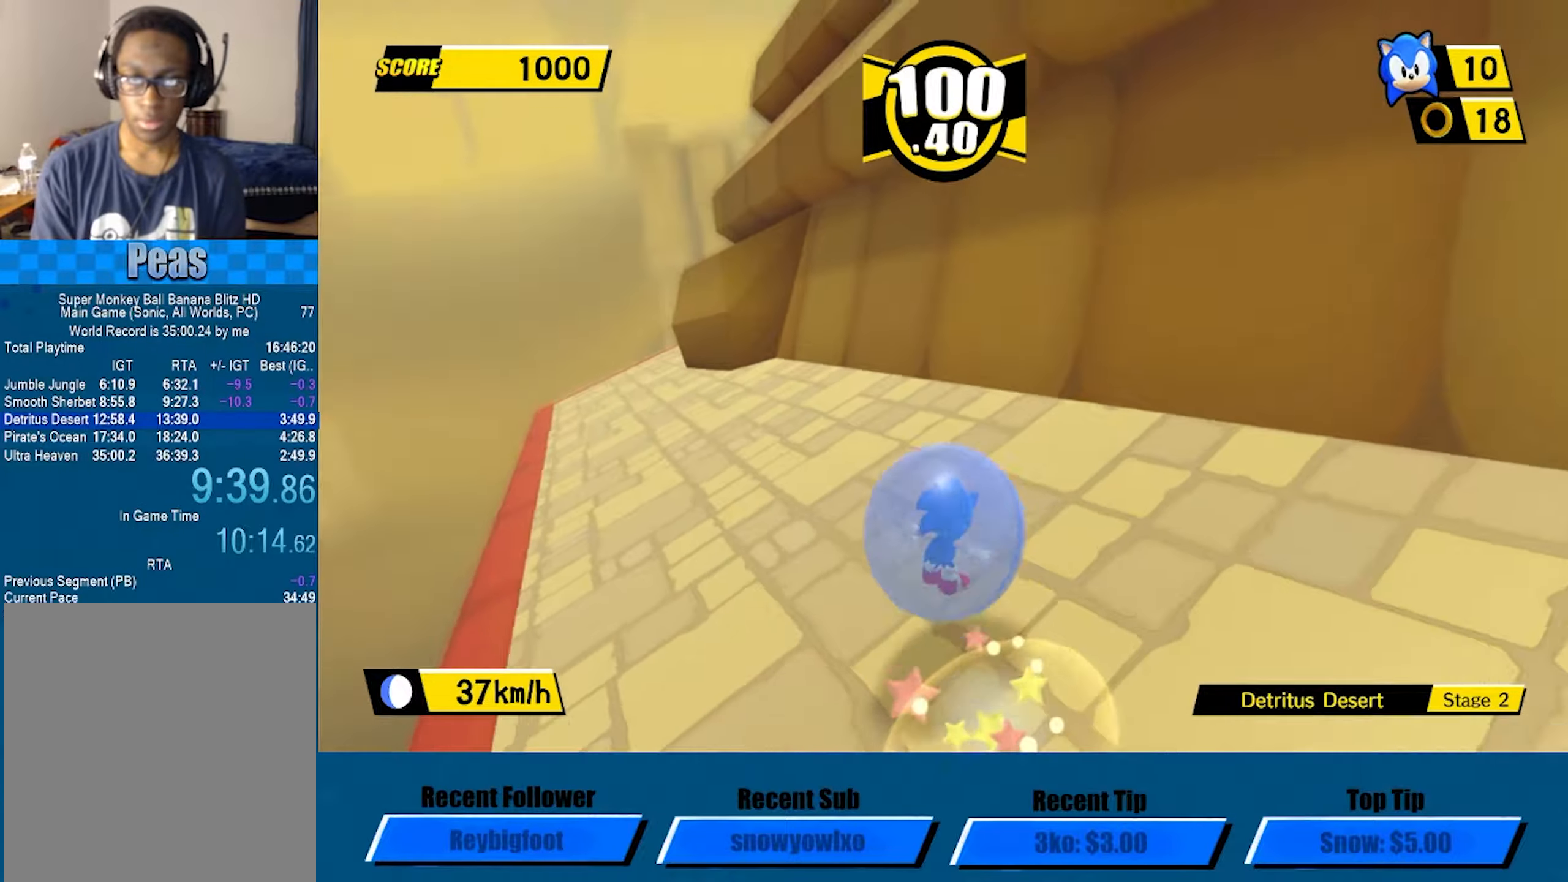
{"dt_ms": 500, "buttons": [], "left_stick": "up-left", "button_events": []}
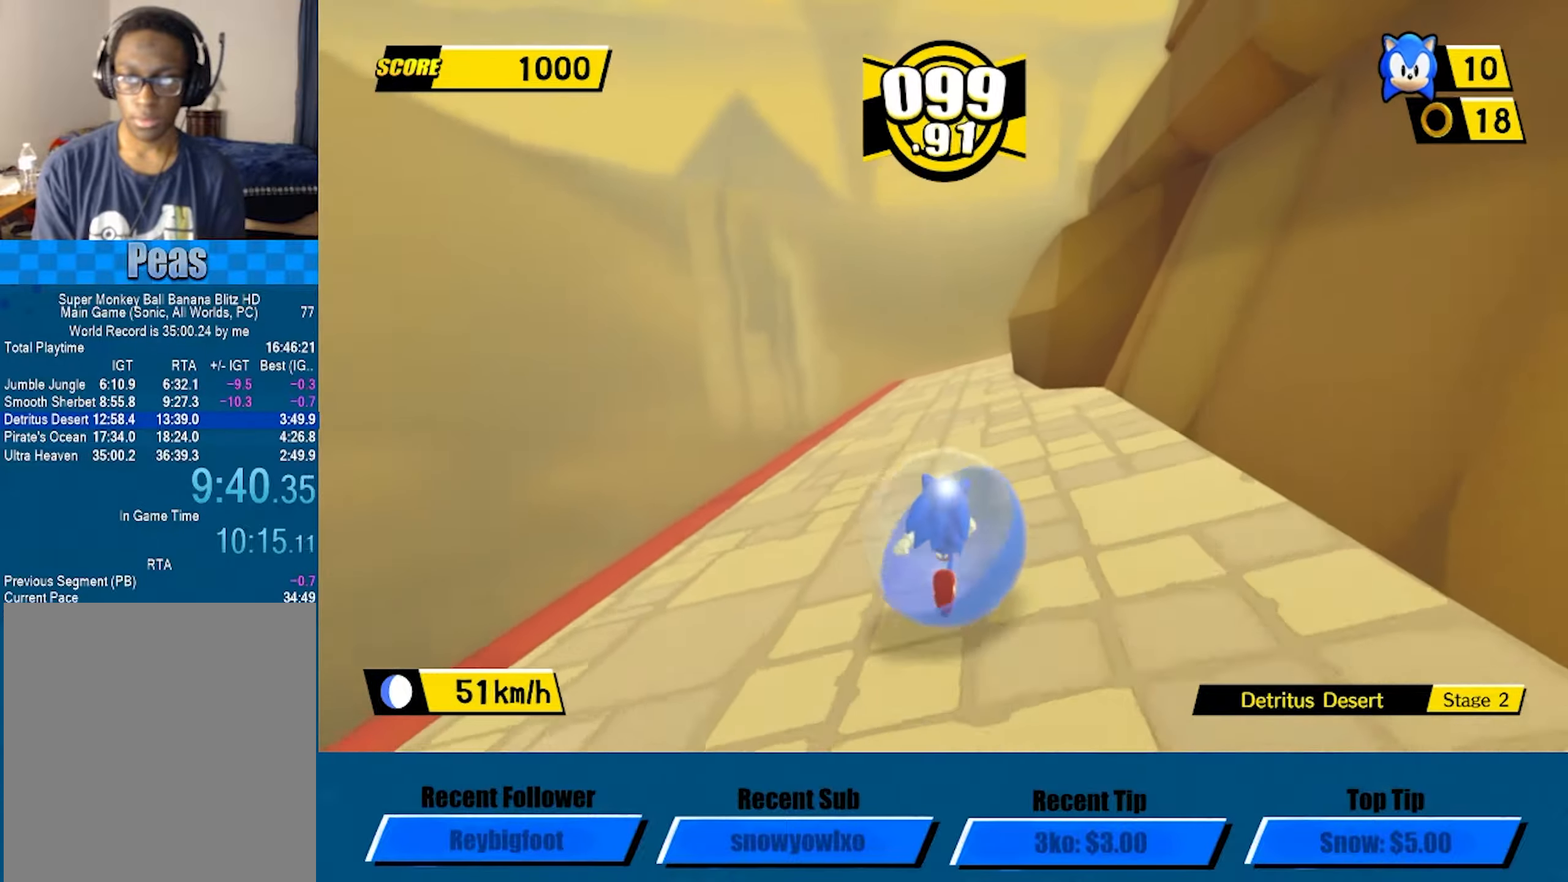
{"dt_ms": 500, "buttons": [], "left_stick": "right", "button_events": []}
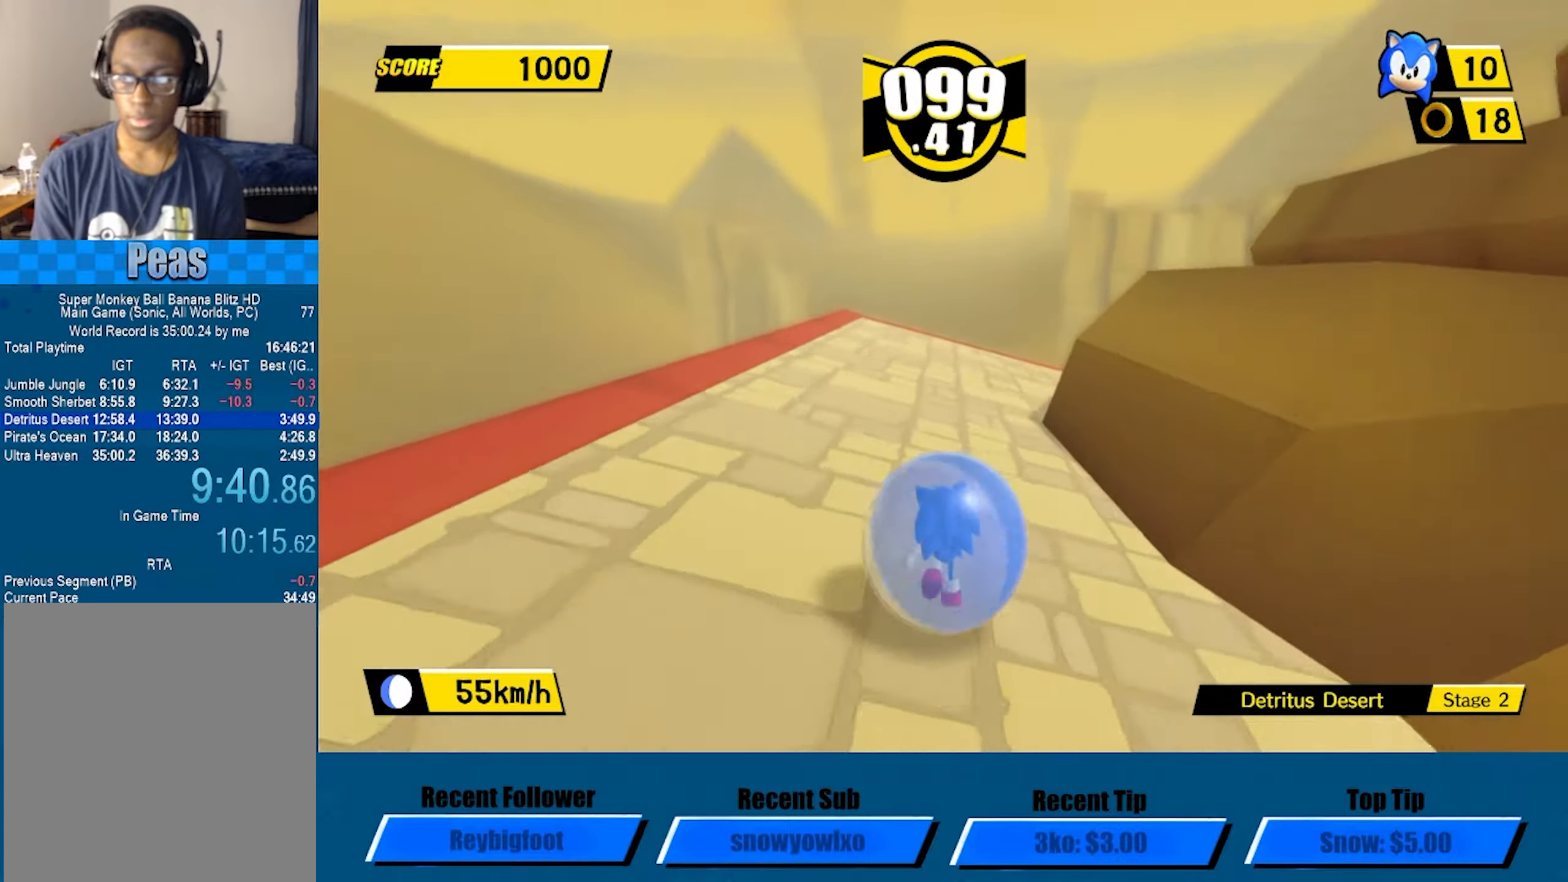
{"dt_ms": 500, "buttons": ["A"], "left_stick": "up-right", "button_events": [[33, "A", "down"]]}
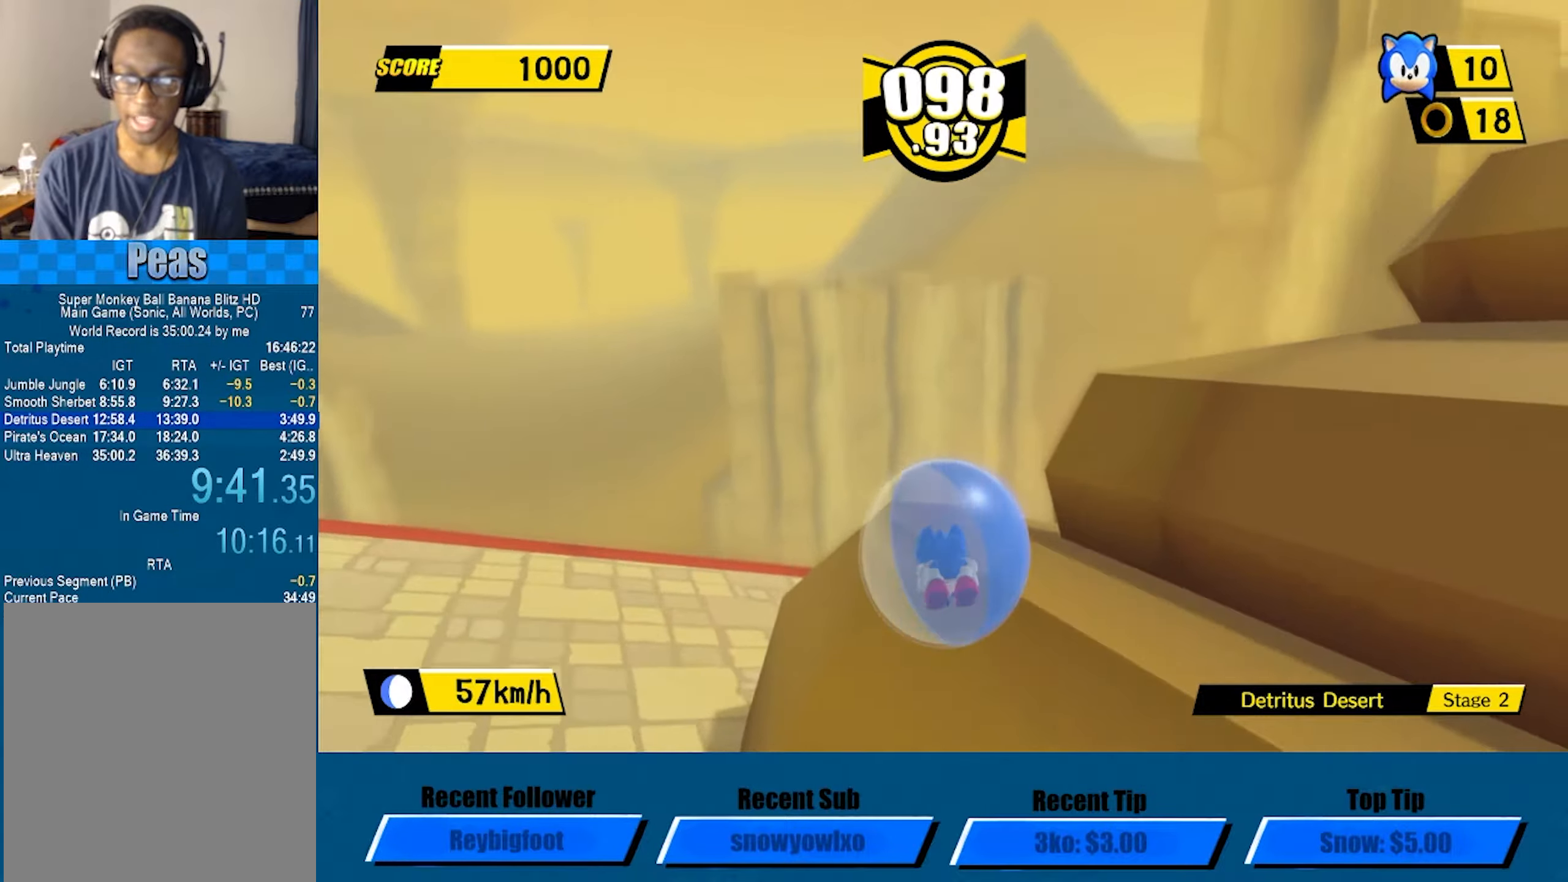
{"dt_ms": 500, "buttons": [], "left_stick": "up-right", "button_events": [[33, "A", "up"]]}
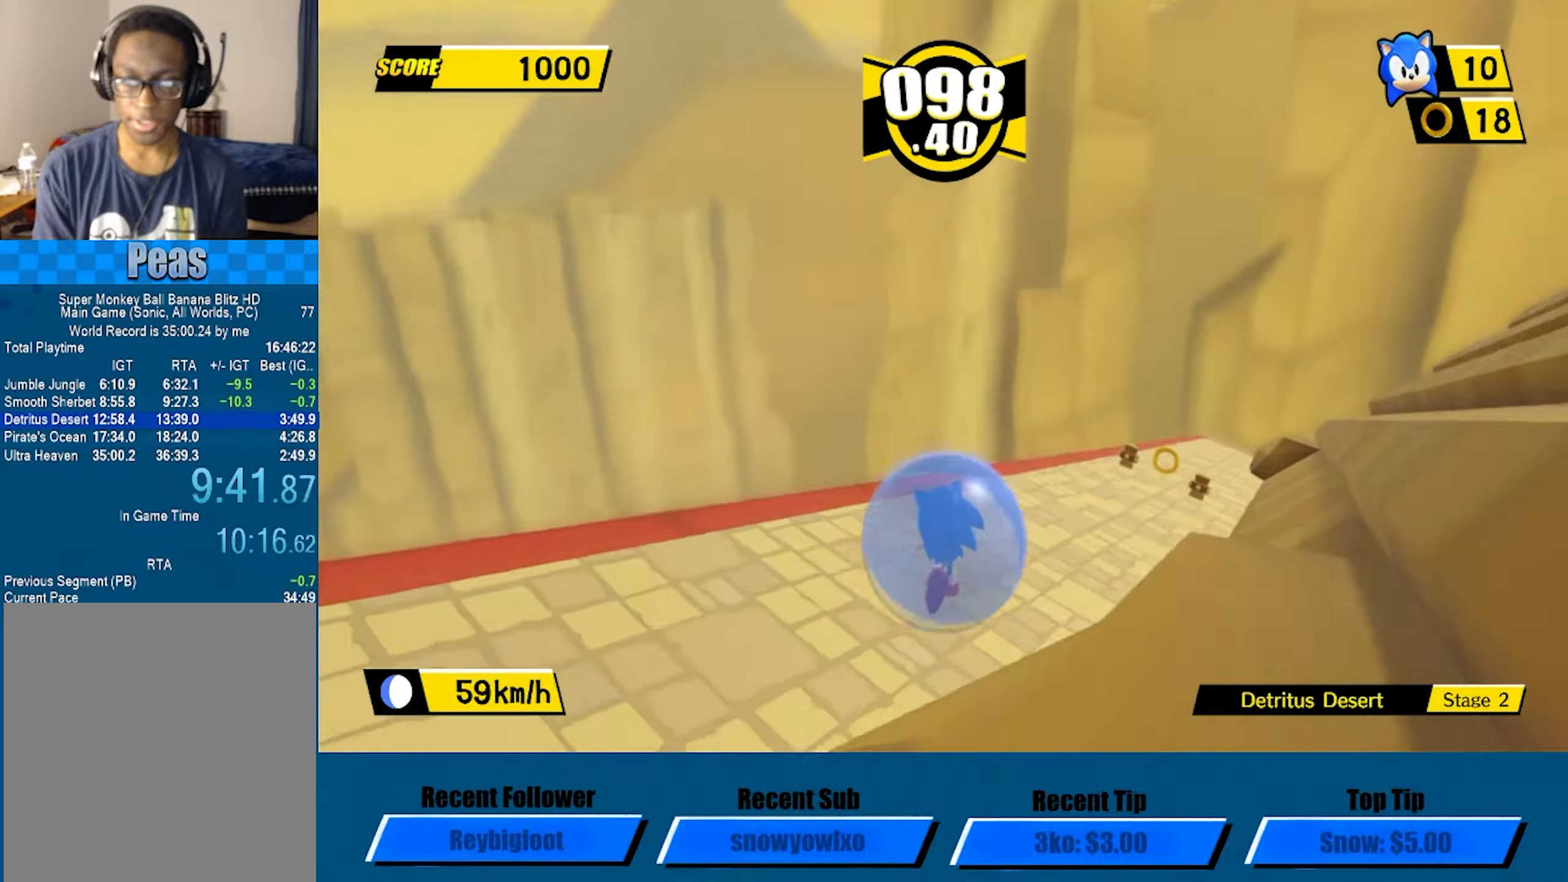
{"dt_ms": 500, "buttons": [], "left_stick": "up-right", "button_events": []}
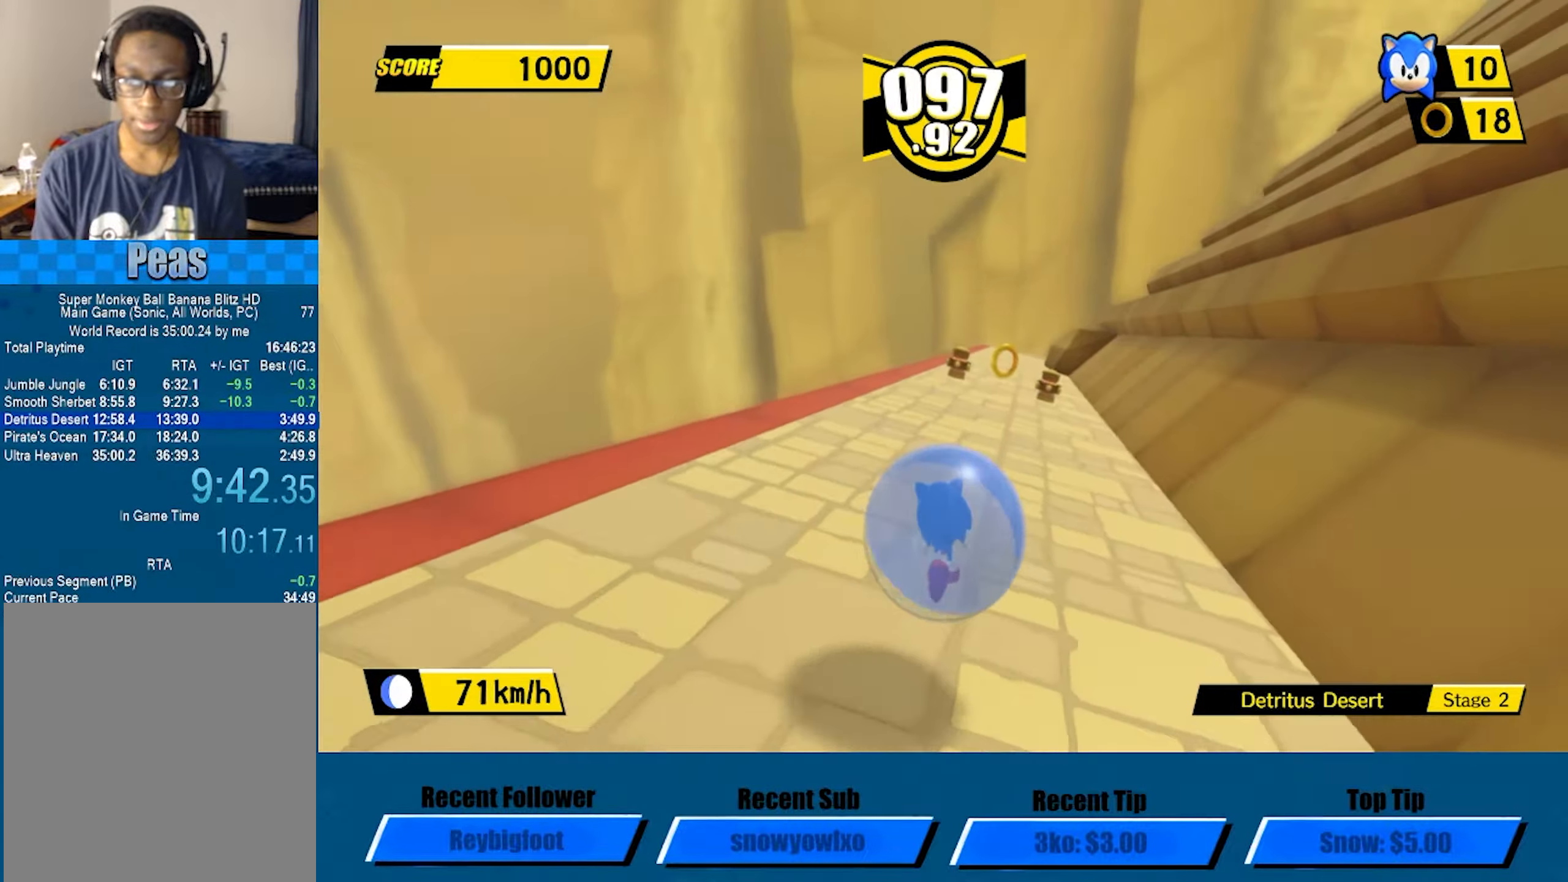
{"dt_ms": 500, "buttons": [], "left_stick": "up", "button_events": []}
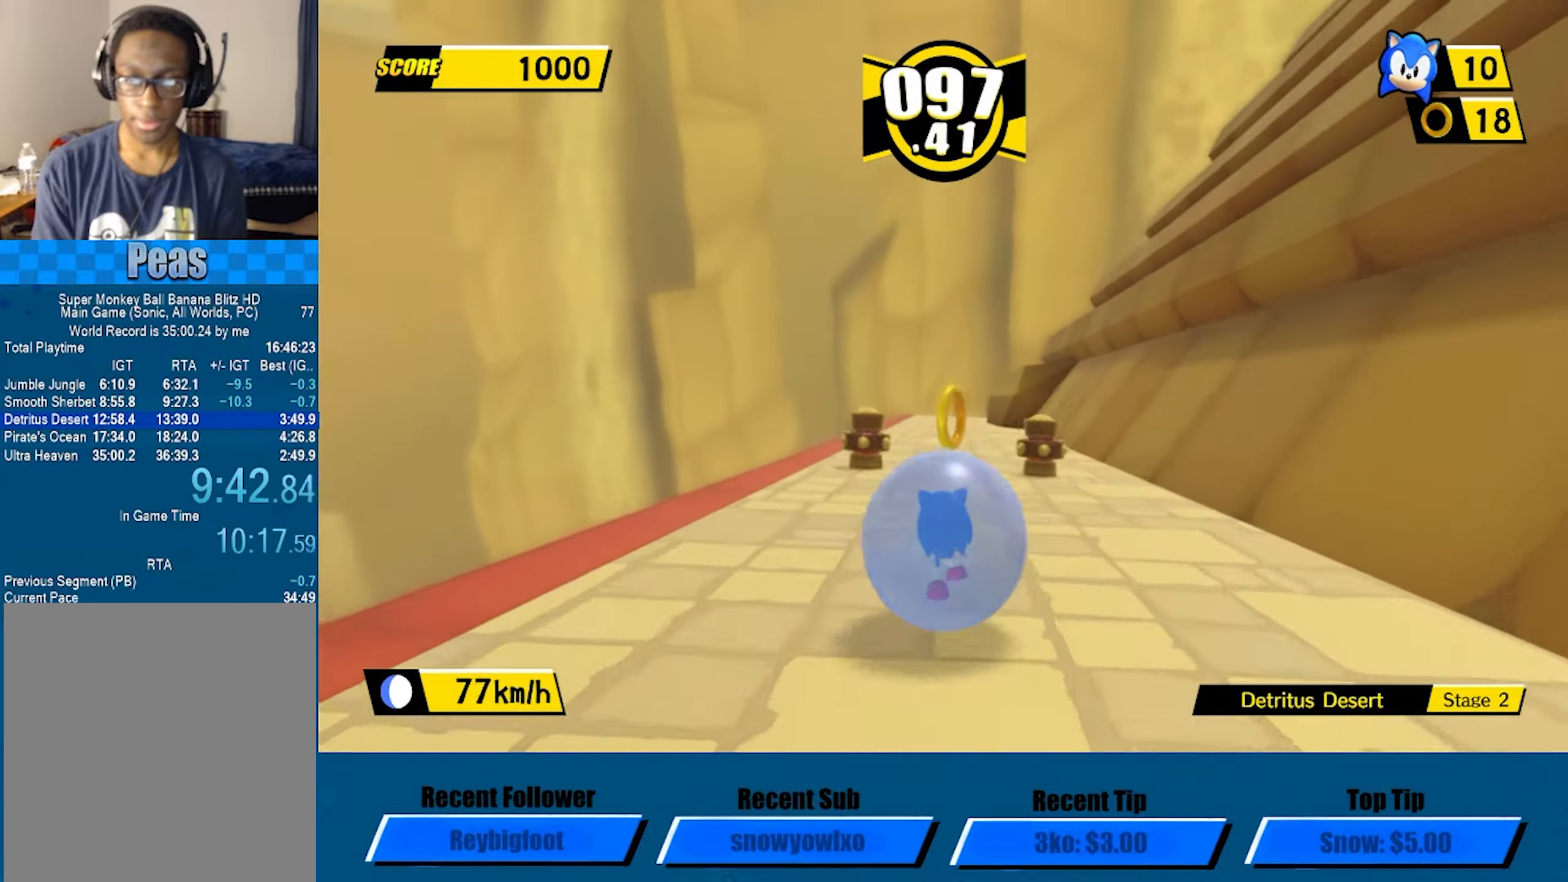
{"dt_ms": 500, "buttons": [], "left_stick": "up", "button_events": []}